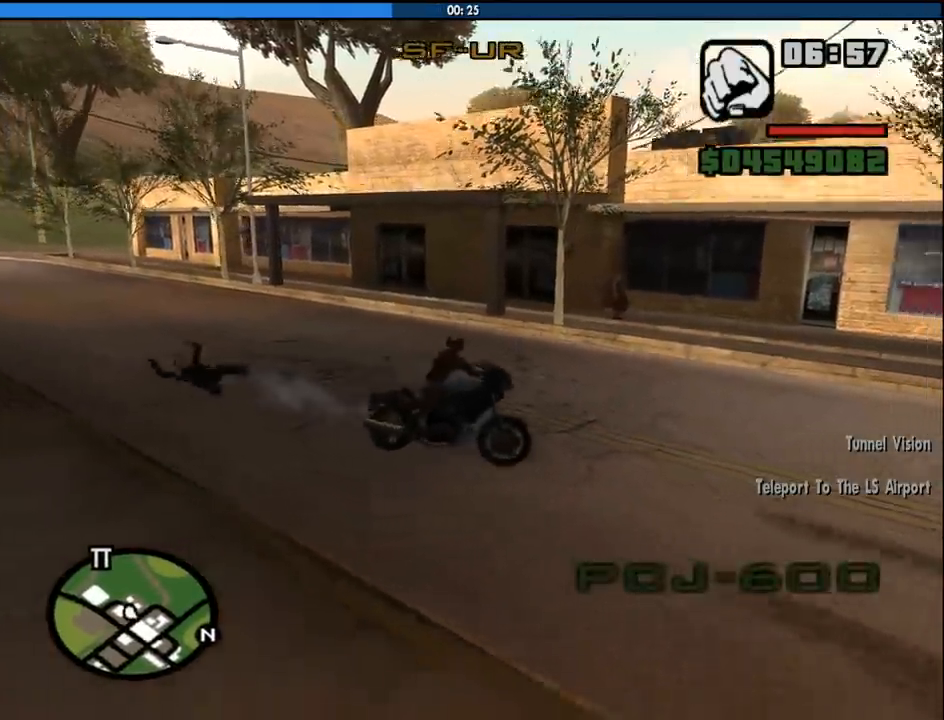
Gameplay with keyboard and mouse; each line is a JSON object with the keys and mouse buttons held at the frame after it. "events" lists presses ("down") and releases ("up") of "1", "2", "3", "4", "5", "6", "8", "a", "alt", "c", "ctrl", "d", "down", "e", "escape", "f", "f1", "f2", "f3", "g", "h", "left", "num2", "q", "r", "right", "s", "shift", "space", "tab", "up", "v", "w", "x", "z", "mouse_left", "mouse_middle", "mouse_right", "mouse_wheel_up" and "mouse_wheel_down" between this image and that frame as [ms after this image, input, new state], when the widget could be followed in between. "mouse_left", "mouse_middle", "mouse_right", "mouse_wheel_up", "mouse_wheel_down" = the "left", "middle", "right", "wheel_up", "wheel_down" buttons of the "mouse" list. No other keys are recorded. Mouse movement is not recorded.
{"keys": ["a", "space"], "mouse": [], "events": [[116, "w", "up"], [350, "5", "up"], [483, "space", "down"]]}
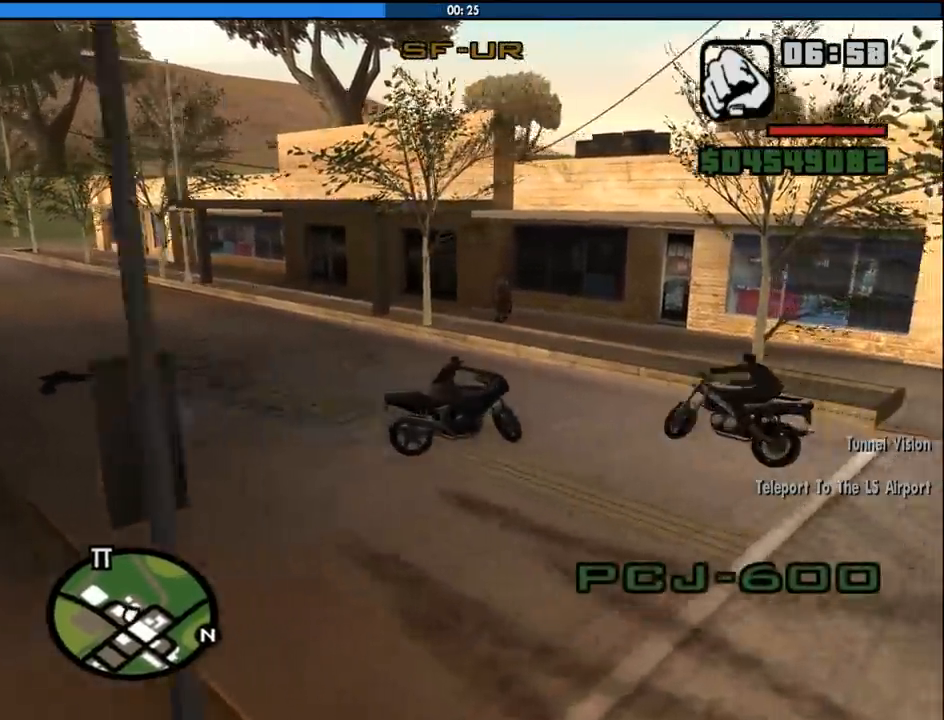
{"keys": ["a", "w"], "mouse": [], "events": [[33, "space", "up"], [450, "w", "down"]]}
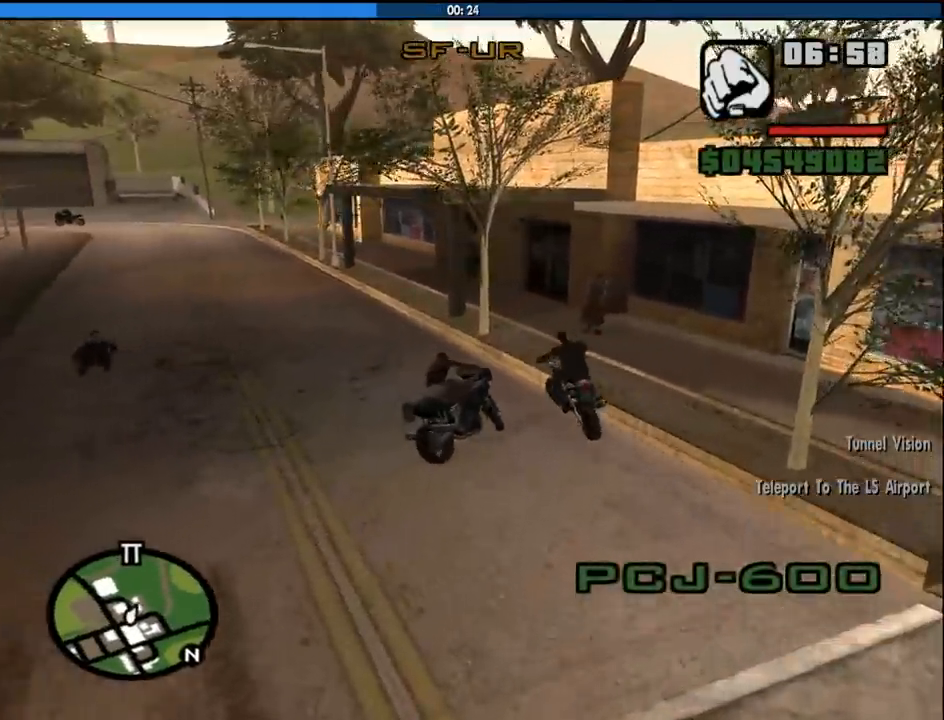
{"keys": ["a", "w"], "mouse": [], "events": [[50, "2", "down"], [183, "2", "up"], [283, "2", "down"], [416, "2", "up"]]}
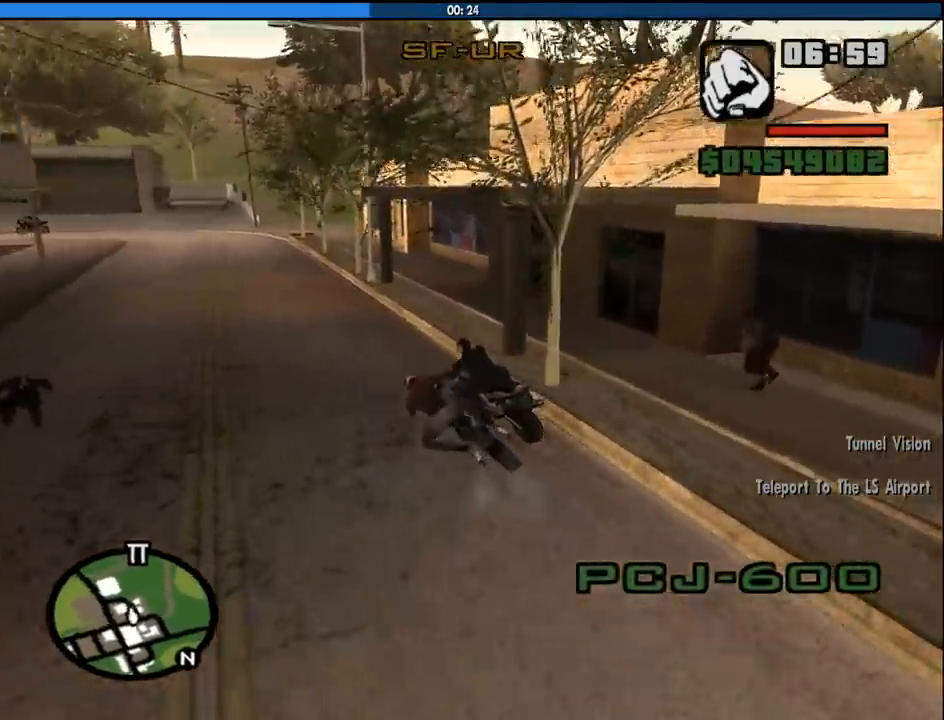
{"keys": ["w"], "mouse": [], "events": [[16, "2", "down"], [116, "a", "up"], [150, "2", "up"], [200, "2", "down"], [200, "d", "down"], [350, "2", "up"], [400, "2", "down"], [400, "d", "up"], [483, "2", "up"]]}
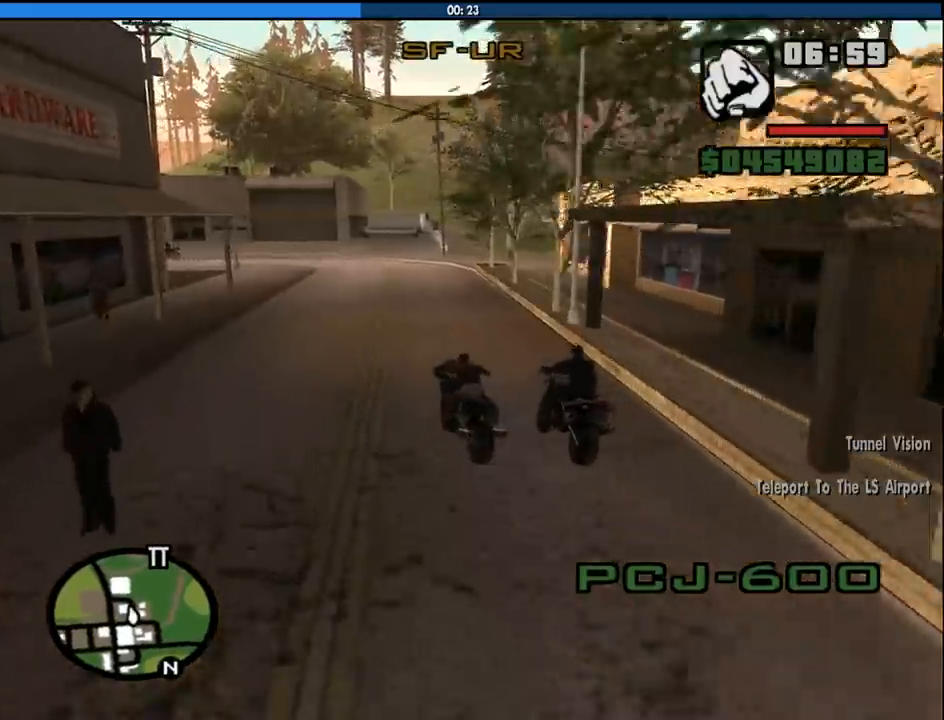
{"keys": ["2", "d", "w"], "mouse": [], "events": [[83, "2", "down"], [83, "d", "down"], [216, "2", "up"], [266, "2", "down"], [316, "d", "up"], [366, "2", "up"], [450, "2", "down"], [450, "d", "down"]]}
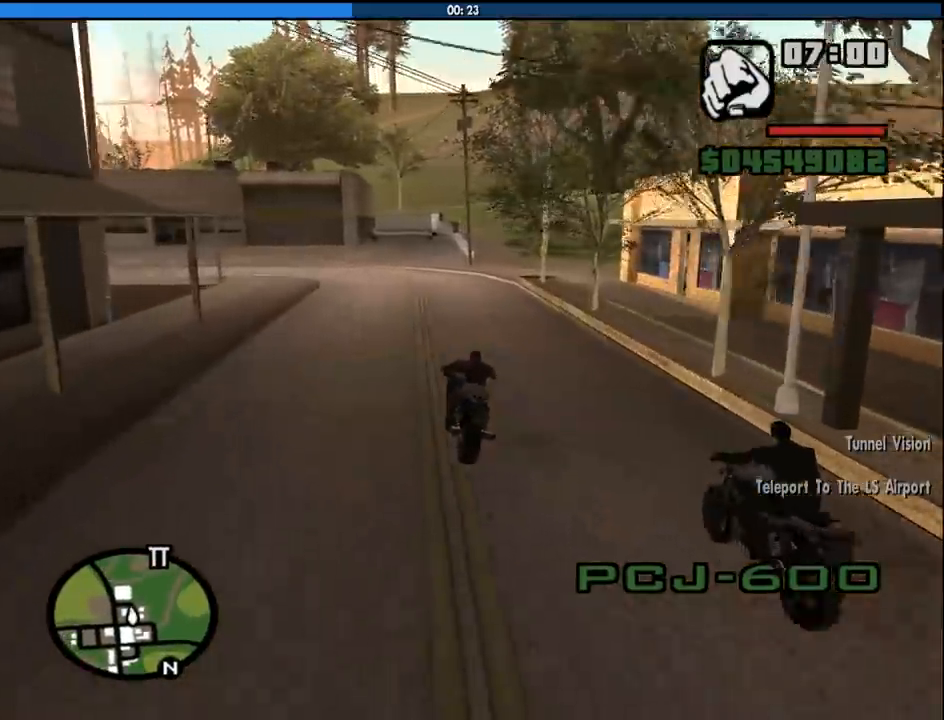
{"keys": ["d", "w"], "mouse": [], "events": [[50, "2", "up"], [150, "2", "down"], [233, "2", "up"], [233, "d", "up"], [333, "2", "down"], [416, "d", "down"], [466, "2", "up"]]}
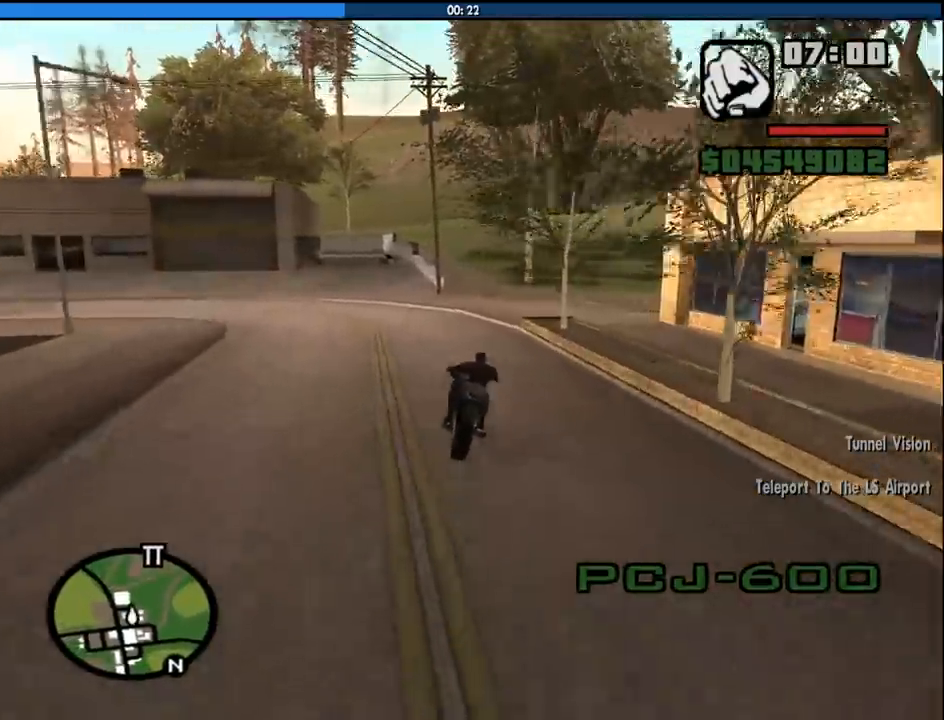
{"keys": ["w"], "mouse": [], "events": [[16, "2", "down"], [116, "2", "up"], [150, "d", "up"], [200, "2", "down"], [300, "2", "up"], [383, "2", "down"], [483, "2", "up"]]}
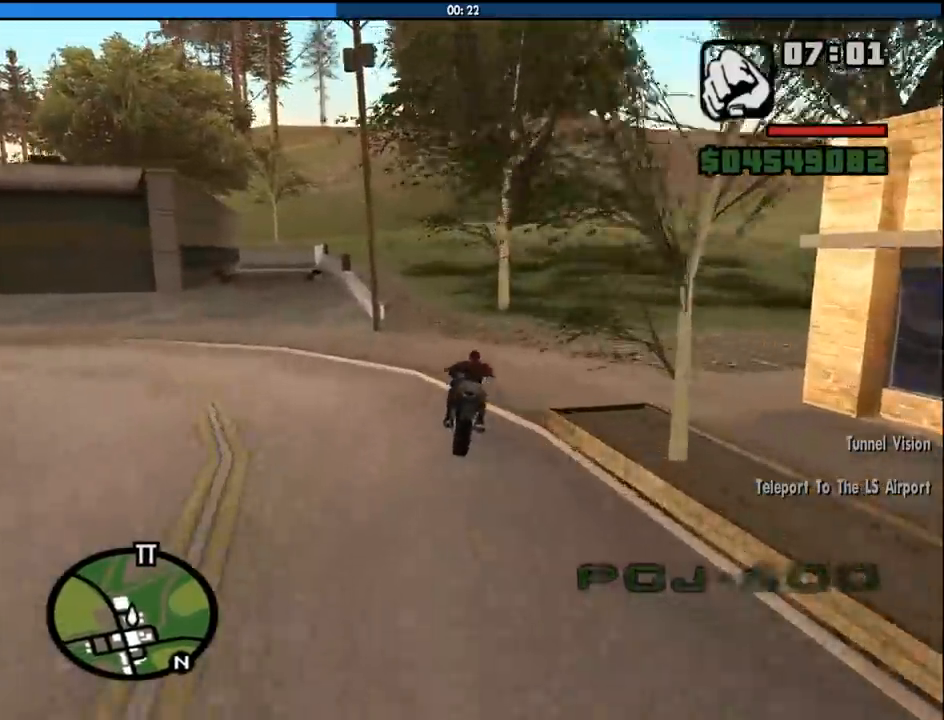
{"keys": ["2", "w"], "mouse": [], "events": [[83, "2", "down"], [133, "a", "down"], [166, "2", "up"], [216, "a", "up"], [316, "2", "down"], [400, "2", "up"], [500, "2", "down"]]}
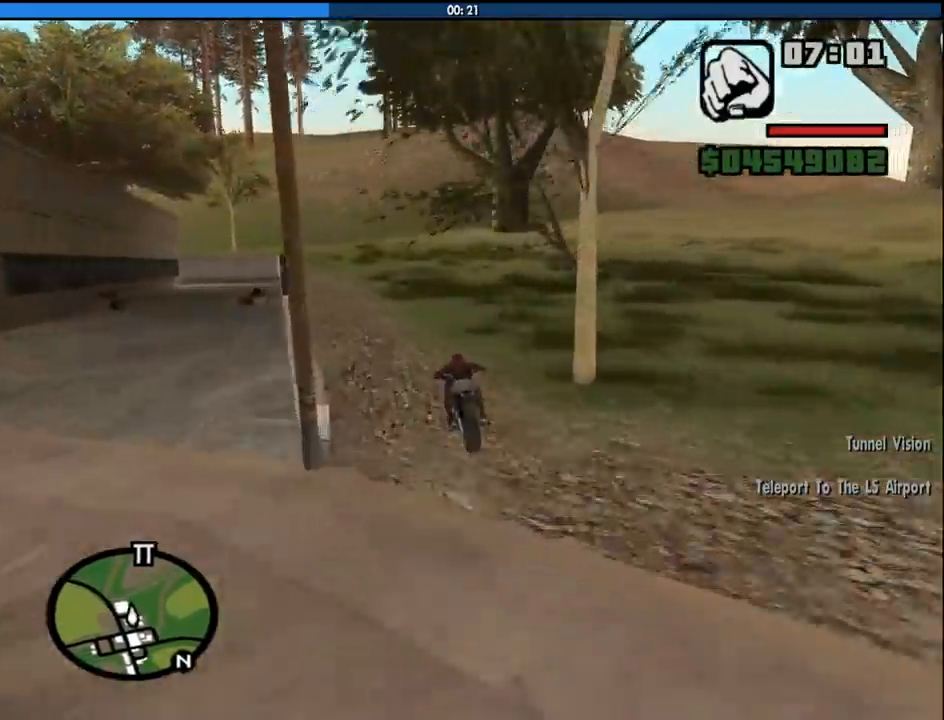
{"keys": ["2", "w"], "mouse": [], "events": [[100, "2", "up"], [183, "2", "down"], [283, "2", "up"], [333, "a", "down"], [383, "2", "down"], [416, "a", "up"]]}
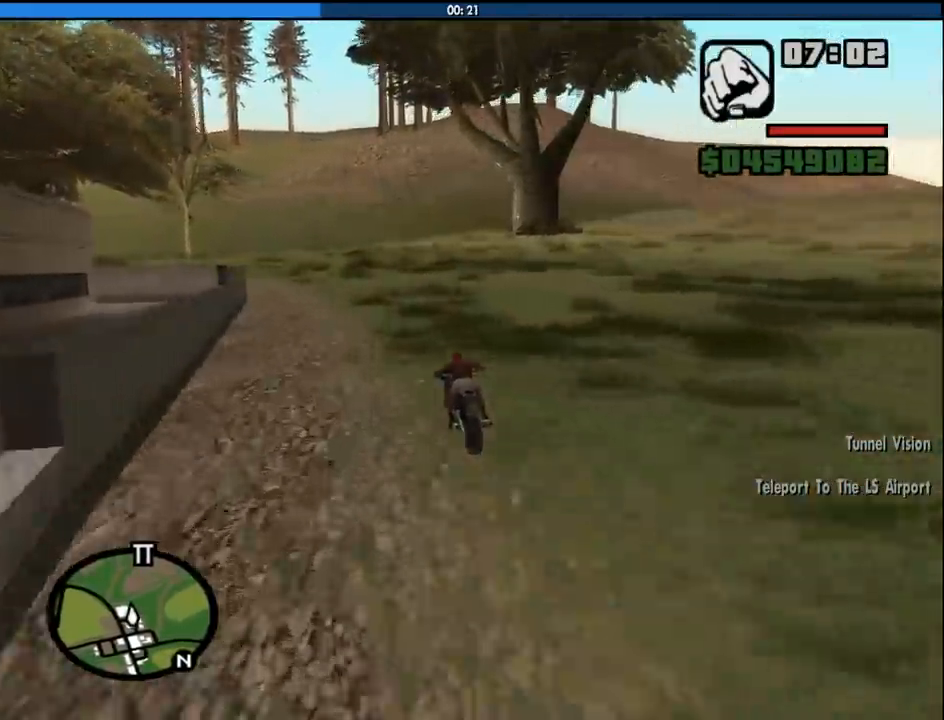
{"keys": ["2", "d", "w"], "mouse": [], "events": [[16, "2", "up"], [116, "2", "down"], [200, "2", "up"], [250, "d", "down"], [300, "2", "down"], [433, "2", "up"], [483, "2", "down"]]}
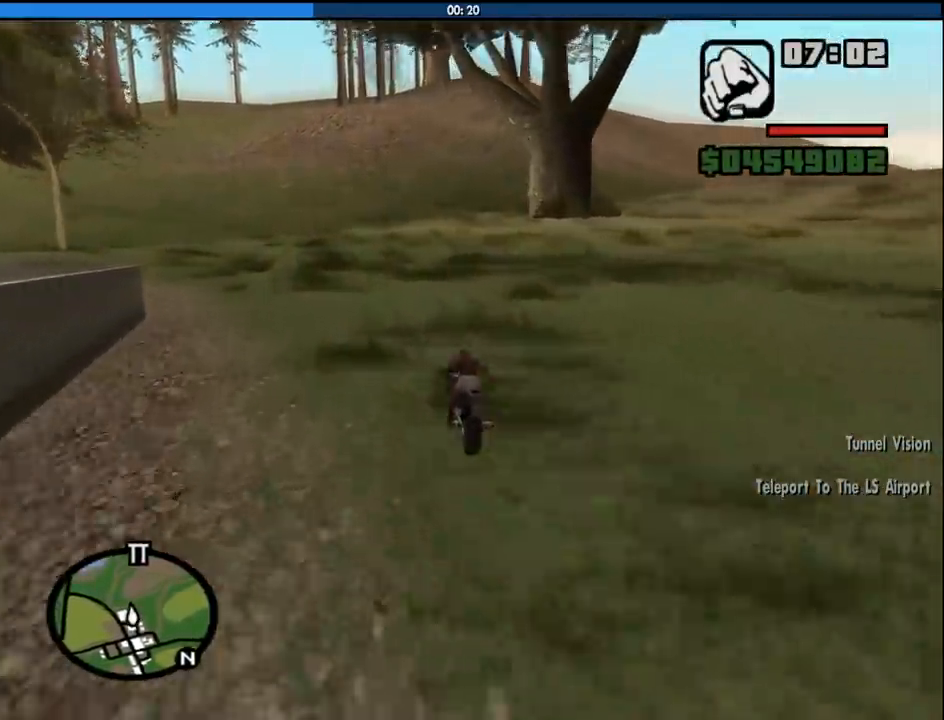
{"keys": ["d", "w"], "mouse": [], "events": [[166, "2", "up"], [216, "2", "down"], [400, "2", "up"]]}
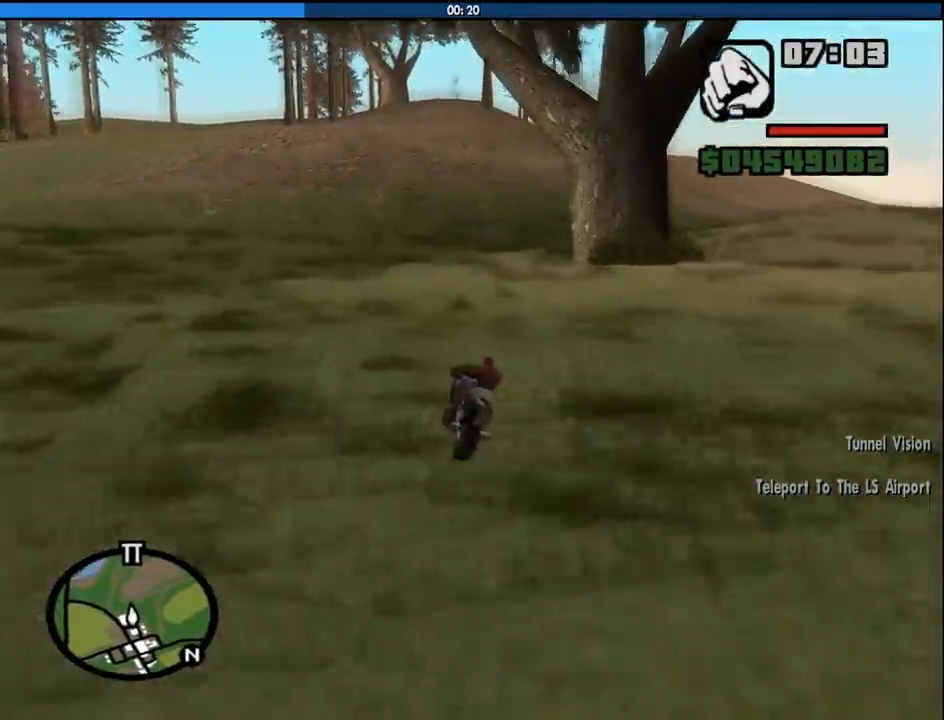
{"keys": ["d", "w"], "mouse": [], "events": []}
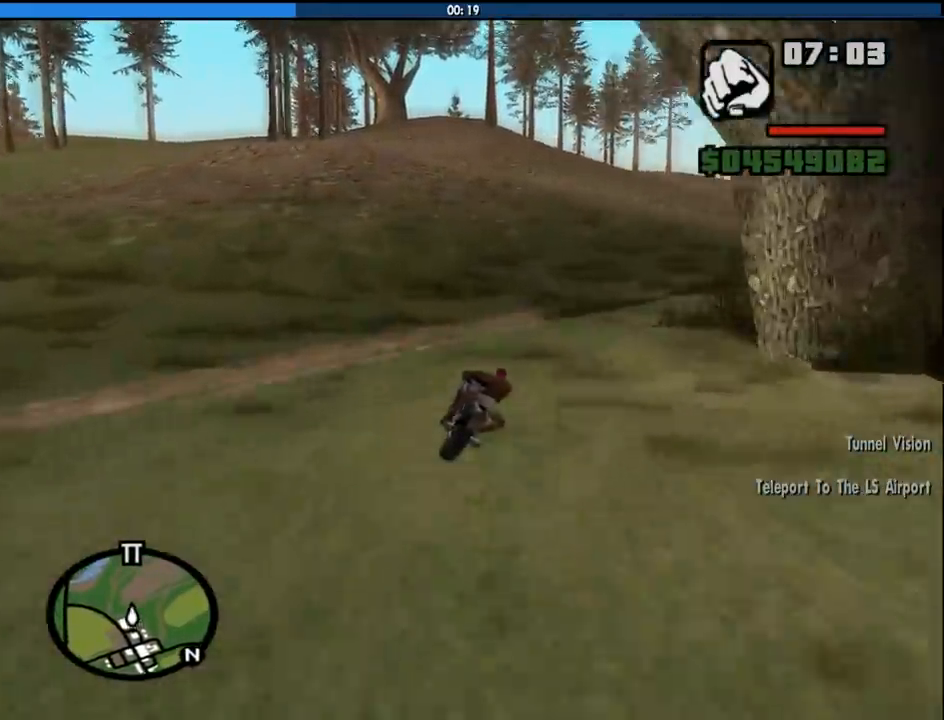
{"keys": ["d", "w"], "mouse": [], "events": []}
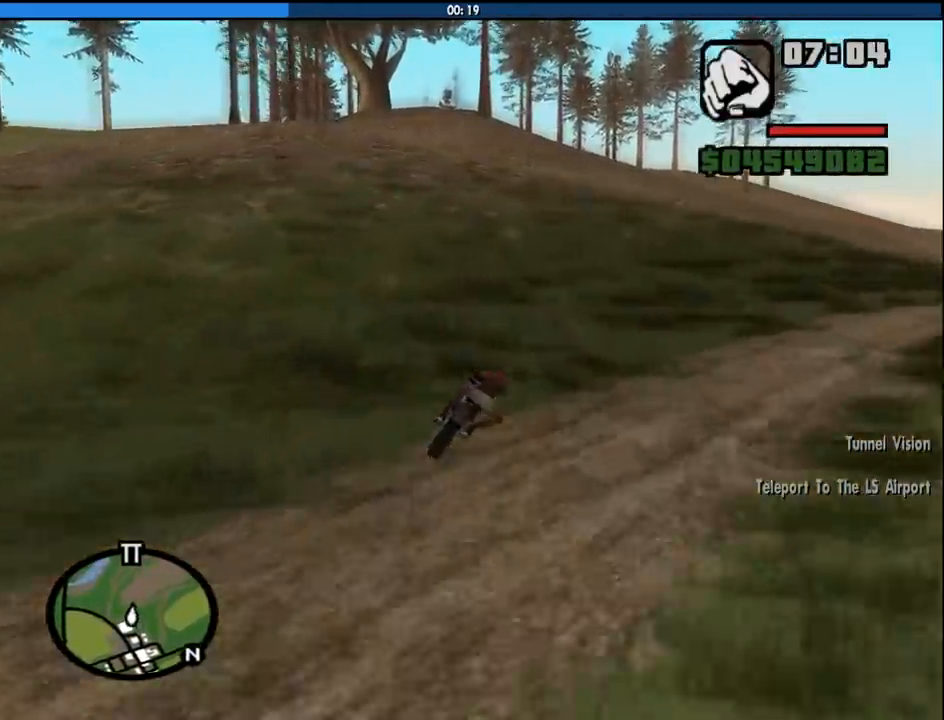
{"keys": ["2", "a", "w"], "mouse": [], "events": [[266, "d", "up"], [450, "2", "down"], [450, "a", "down"]]}
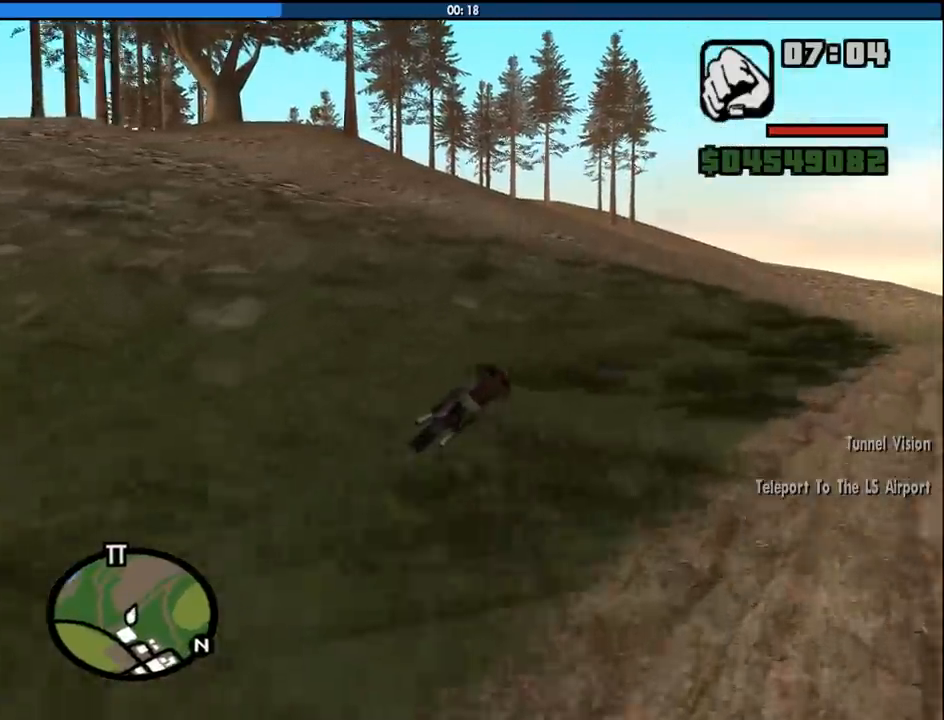
{"keys": ["w"], "mouse": [], "events": [[100, "2", "up"], [150, "2", "down"], [283, "2", "up"], [333, "2", "down"], [466, "2", "up"], [466, "a", "up"]]}
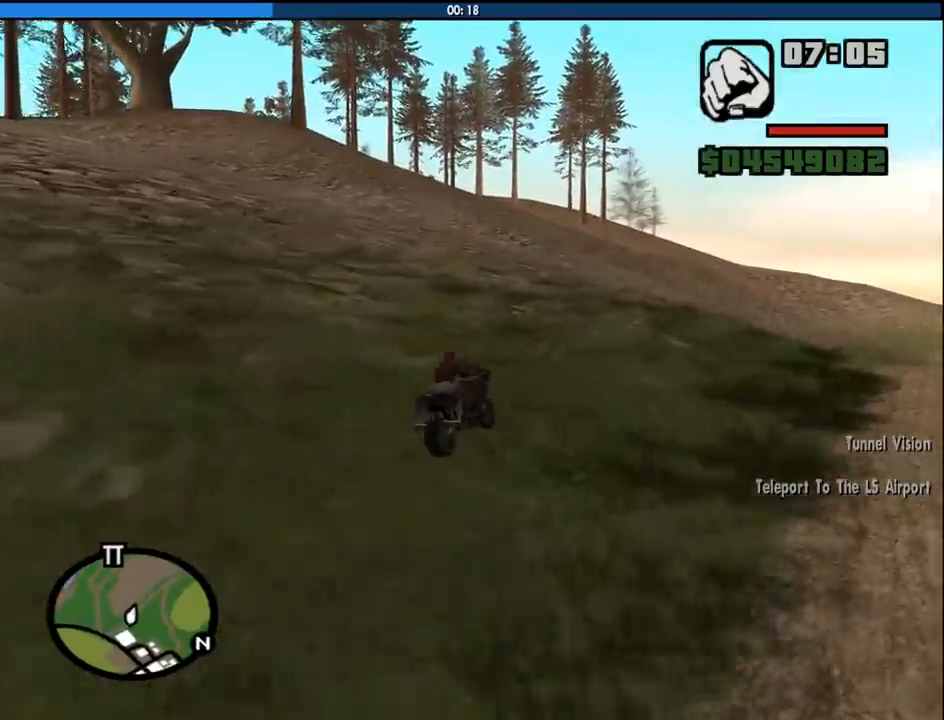
{"keys": ["a", "w"], "mouse": [], "events": [[116, "a", "down"], [300, "5", "down"], [400, "5", "up"]]}
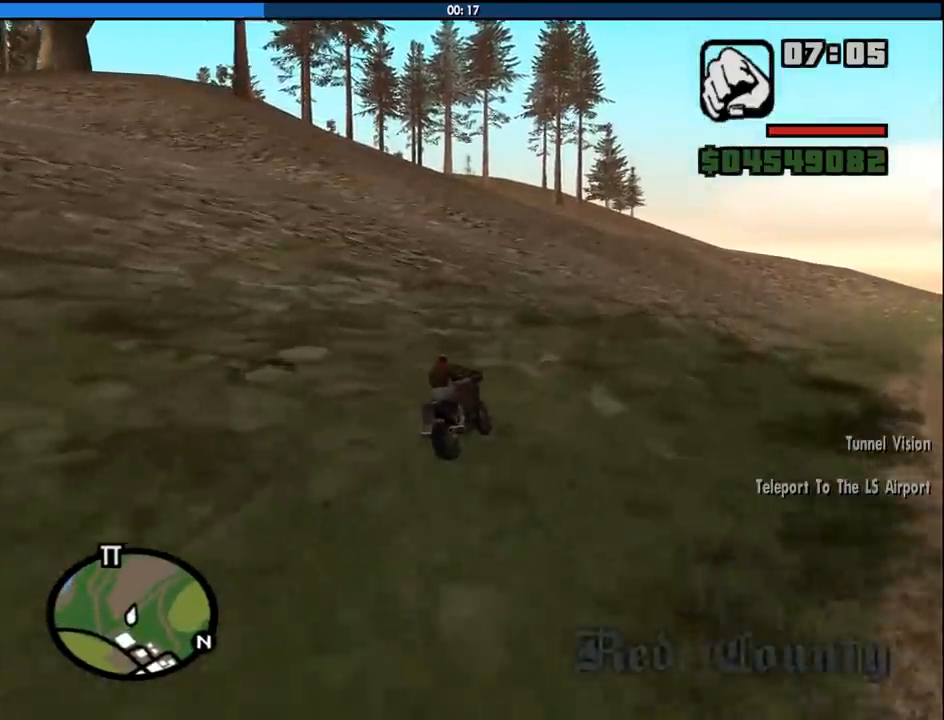
{"keys": ["2", "a", "w"], "mouse": [], "events": [[33, "2", "down"], [133, "2", "up"], [216, "2", "down"], [350, "2", "up"], [450, "2", "down"]]}
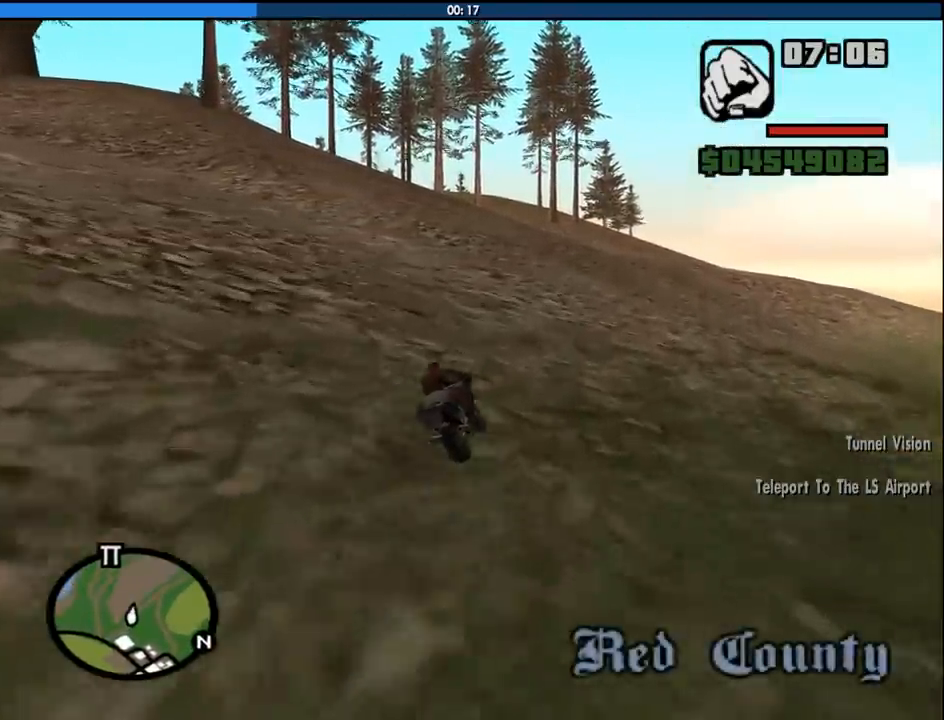
{"keys": ["a", "w"], "mouse": [], "events": [[50, "2", "up"], [133, "2", "down"], [233, "2", "up"], [333, "2", "down"], [466, "2", "up"]]}
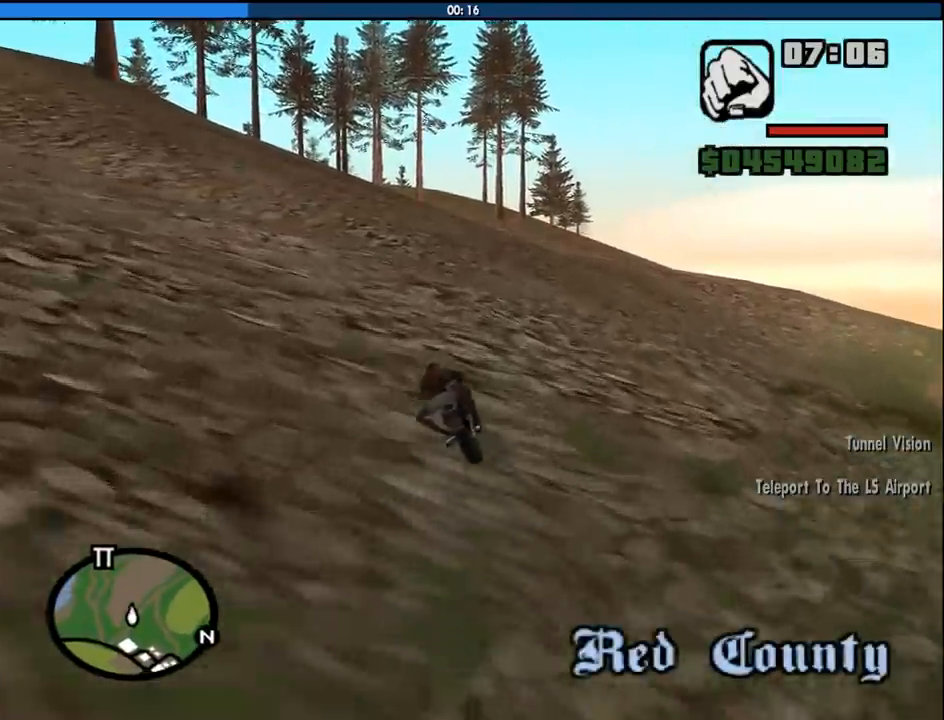
{"keys": ["2", "w"], "mouse": [], "events": [[66, "2", "down"], [150, "a", "up"], [200, "2", "up"], [250, "2", "down"], [400, "2", "up"], [433, "2", "down"]]}
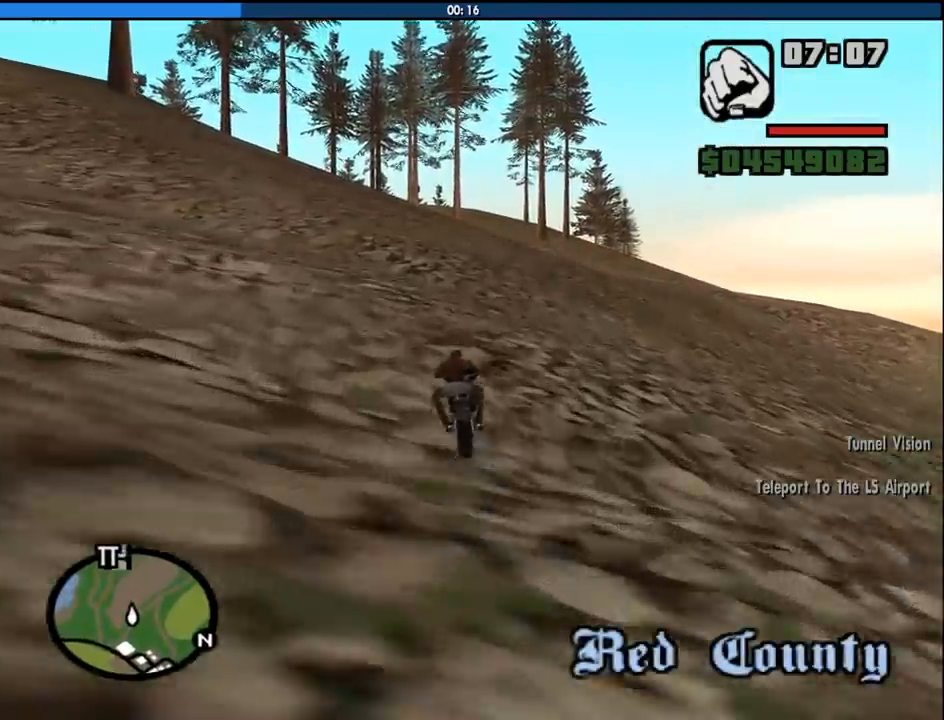
{"keys": ["w"], "mouse": [], "events": [[83, "2", "up"], [166, "2", "down"], [316, "2", "up"], [366, "2", "down"], [500, "2", "up"]]}
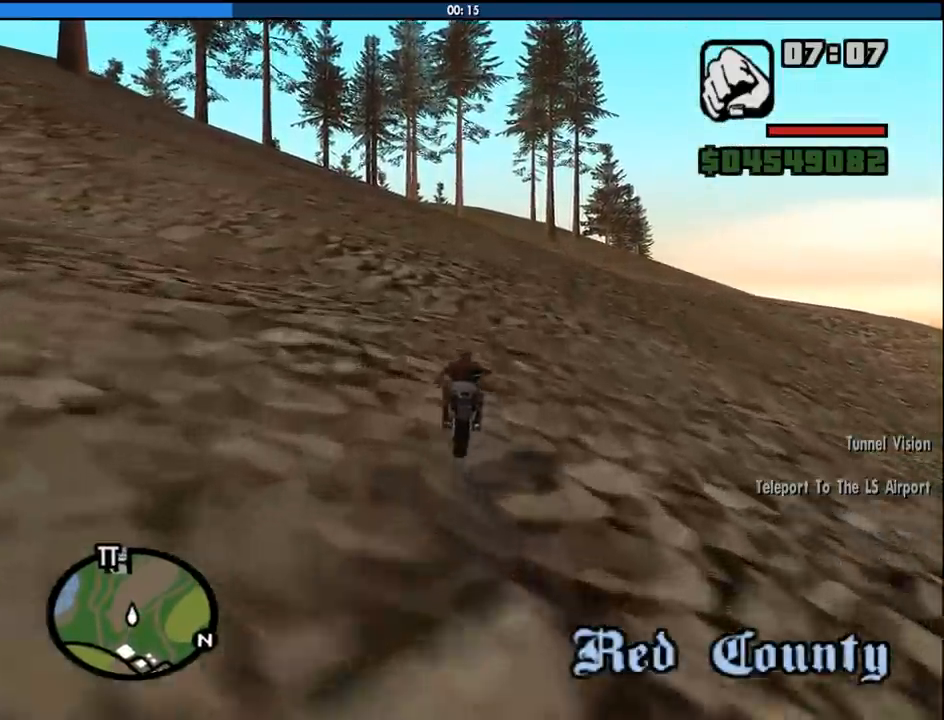
{"keys": ["a", "w"], "mouse": [], "events": [[100, "2", "down"], [233, "2", "up"], [283, "2", "down"], [416, "2", "up"], [466, "a", "down"]]}
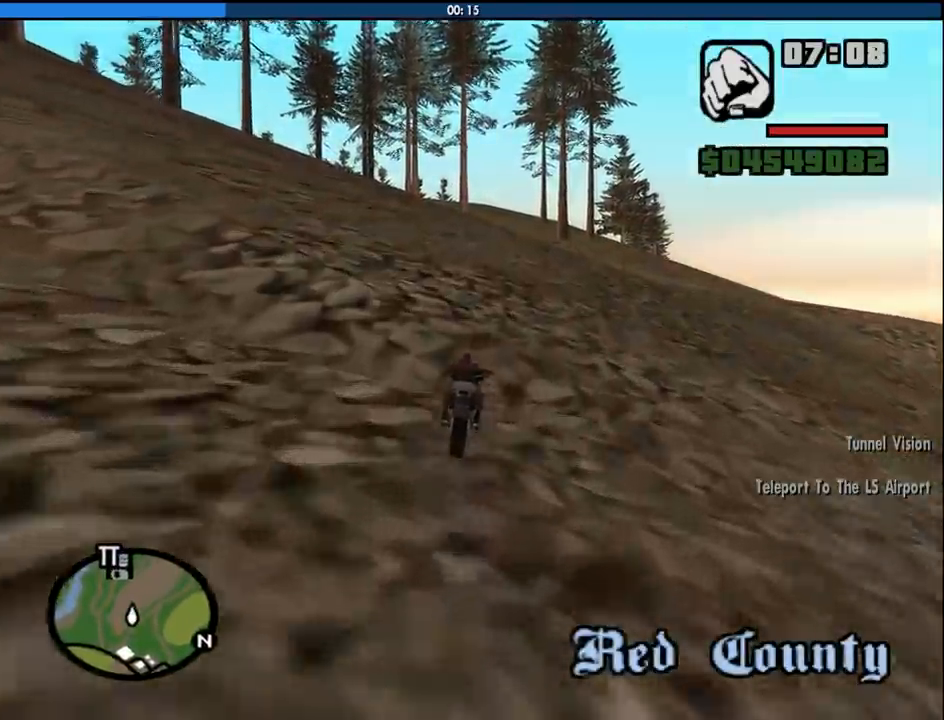
{"keys": ["2", "w"], "mouse": [], "events": [[16, "2", "down"], [150, "2", "up"], [200, "a", "up"], [250, "2", "down"], [350, "2", "up"], [433, "2", "down"]]}
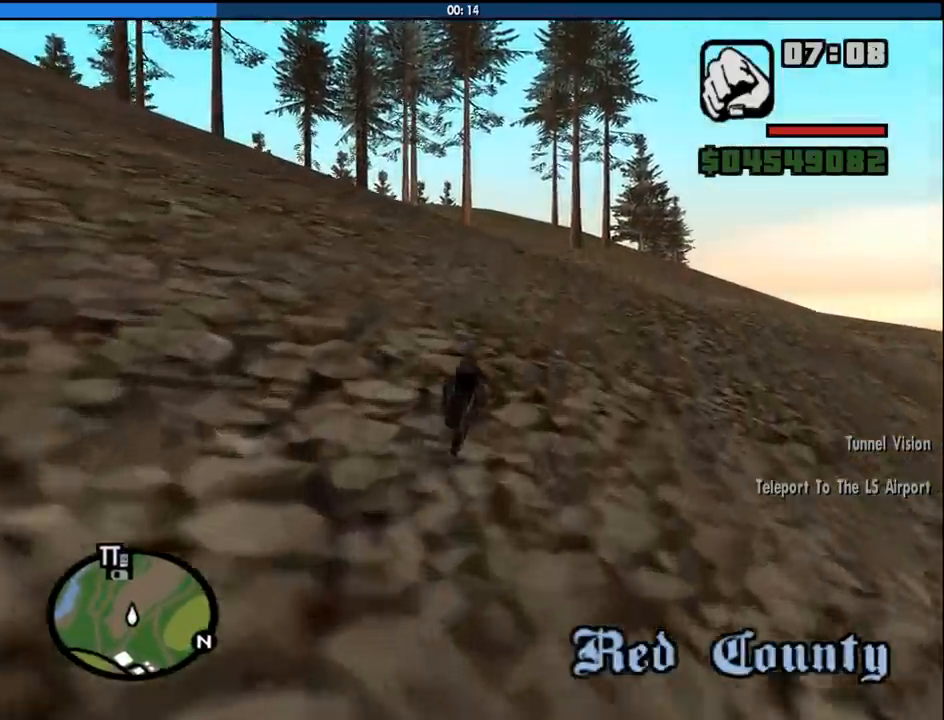
{"keys": ["a", "w"], "mouse": [], "events": [[83, "2", "up"], [216, "5", "down"], [416, "5", "up"], [416, "a", "down"]]}
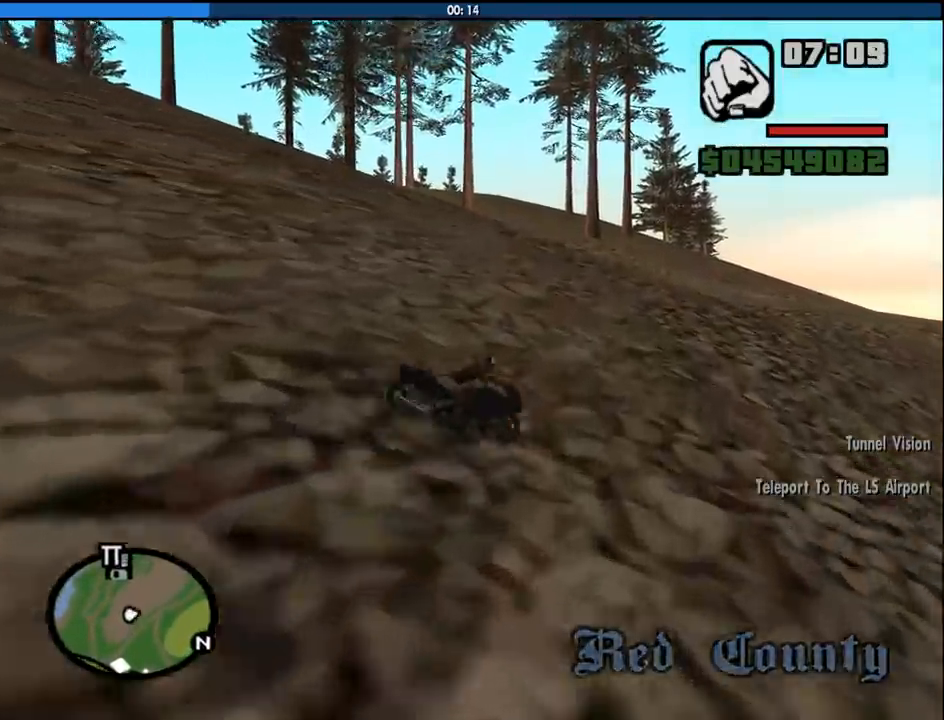
{"keys": ["a"], "mouse": [], "events": [[50, "2", "down"], [150, "2", "up"], [283, "w", "up"]]}
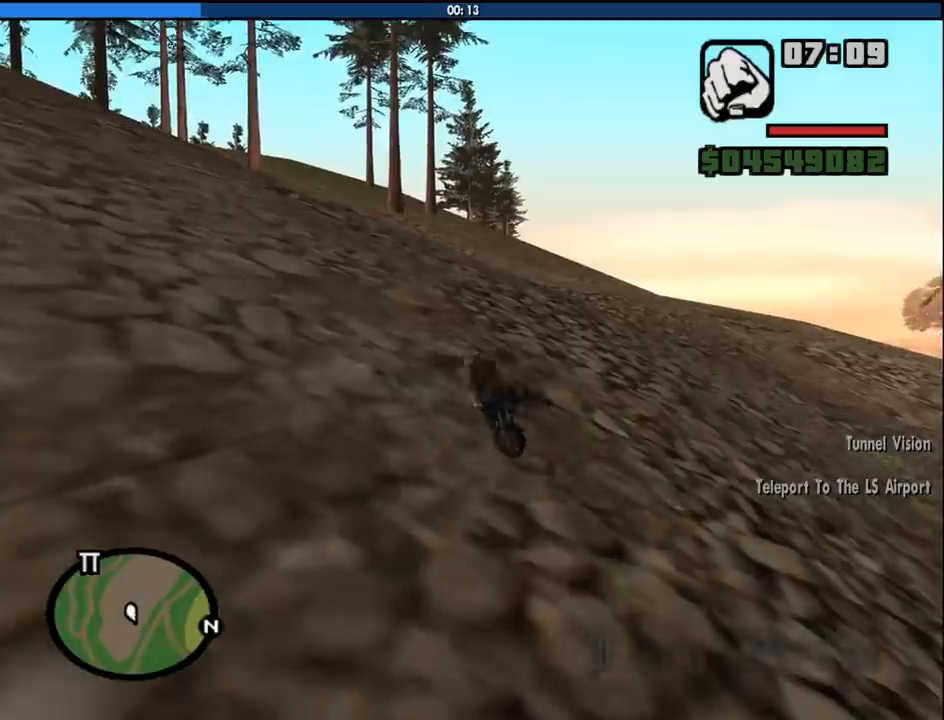
{"keys": [], "mouse": [], "events": [[350, "a", "up"]]}
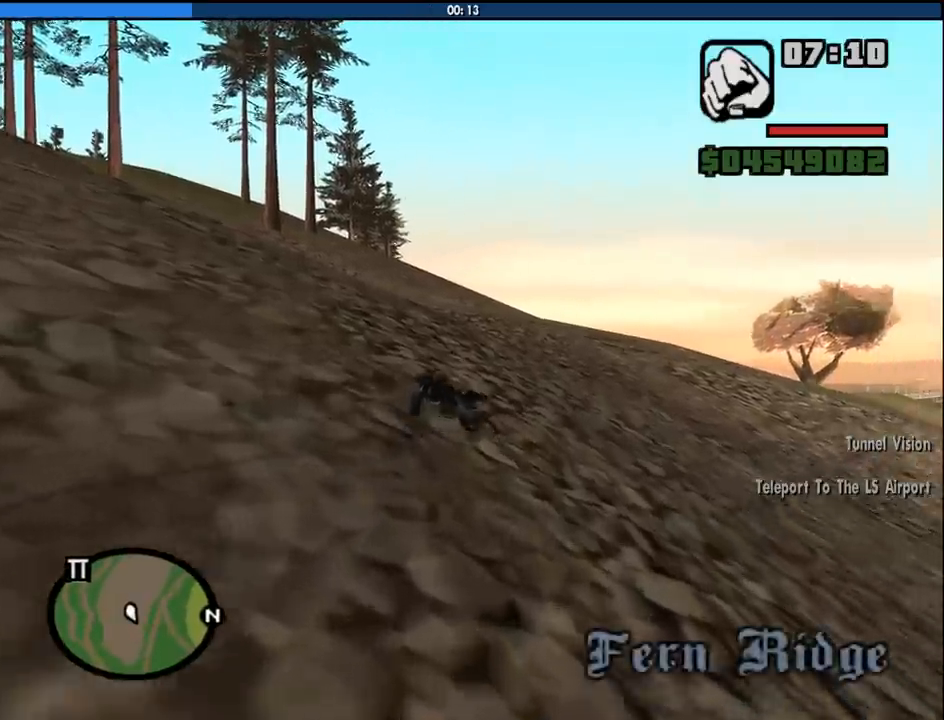
{"keys": [], "mouse": [], "events": []}
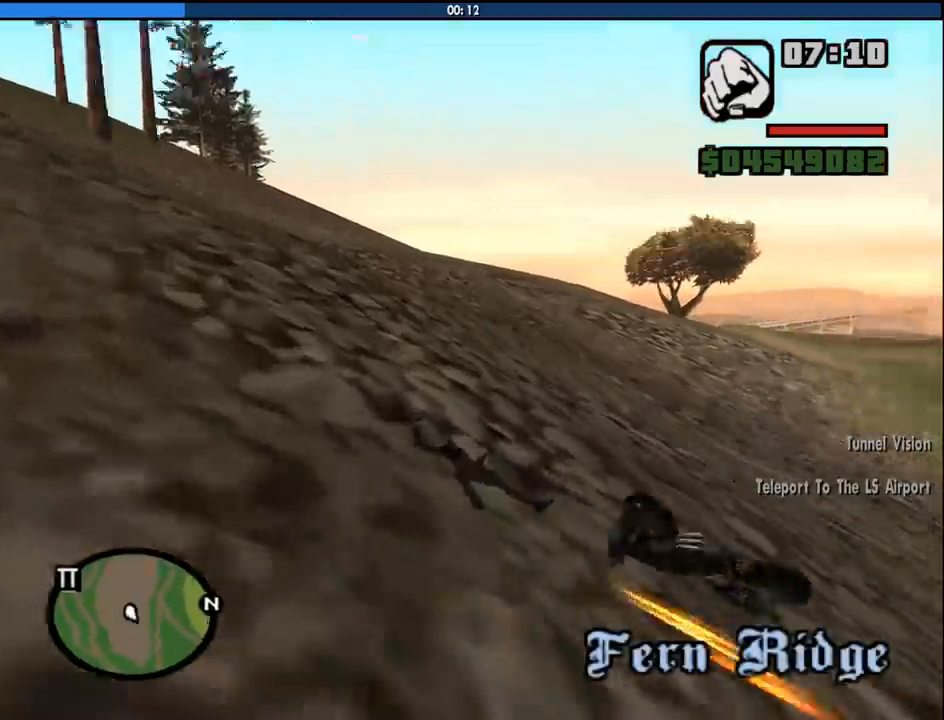
{"keys": [], "mouse": [], "events": []}
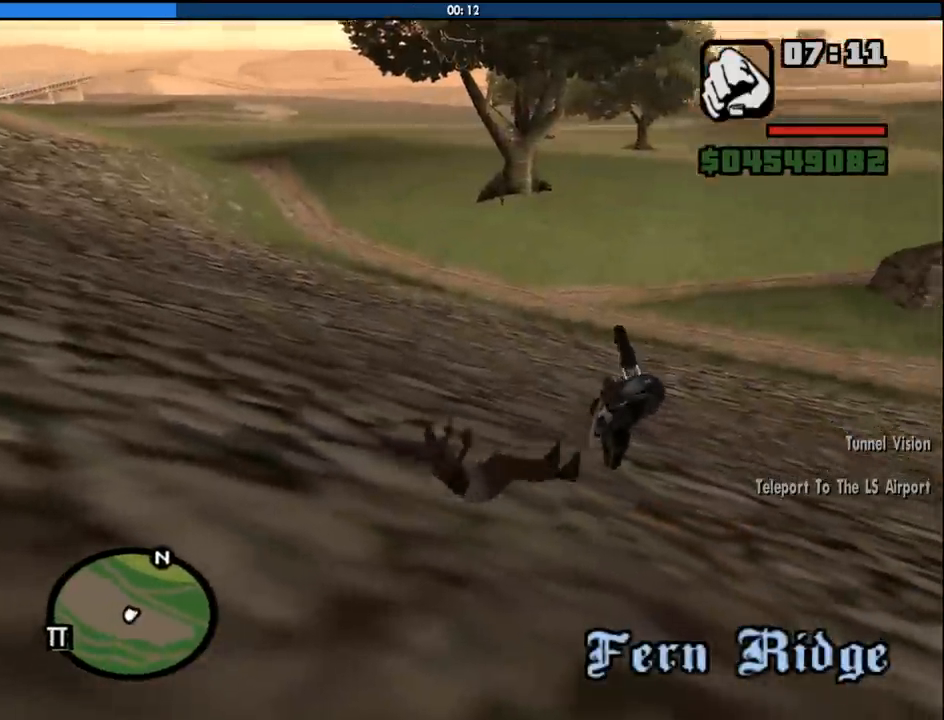
{"keys": ["space", "w"], "mouse": [], "events": [[116, "w", "down"], [483, "space", "down"]]}
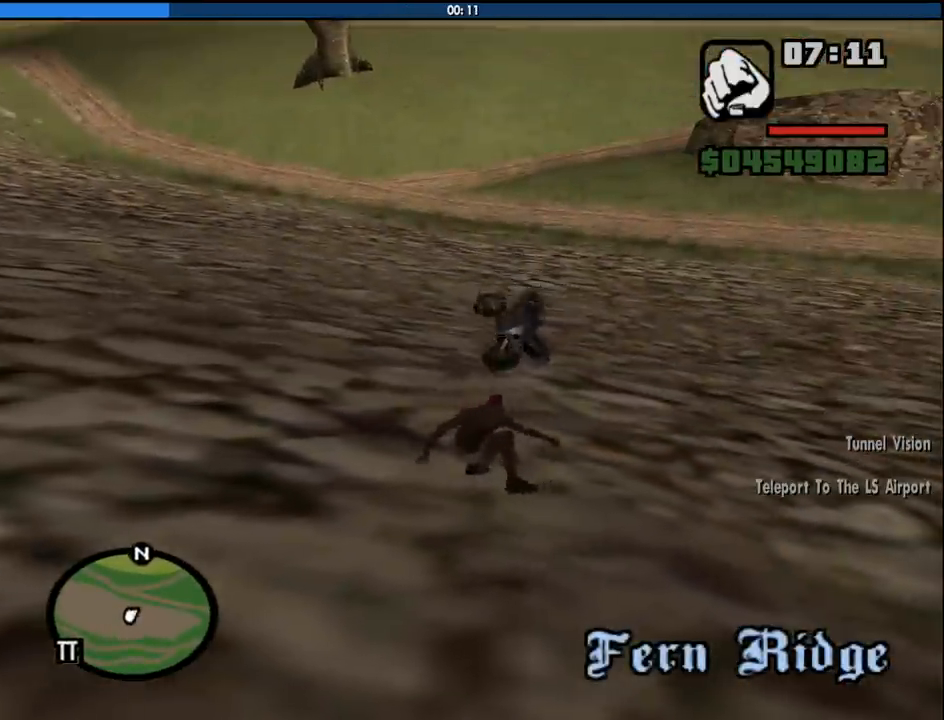
{"keys": ["space", "w"], "mouse": [], "events": [[83, "space", "up"], [133, "space", "down"], [216, "space", "up"], [316, "space", "down"], [400, "space", "up"], [500, "space", "down"]]}
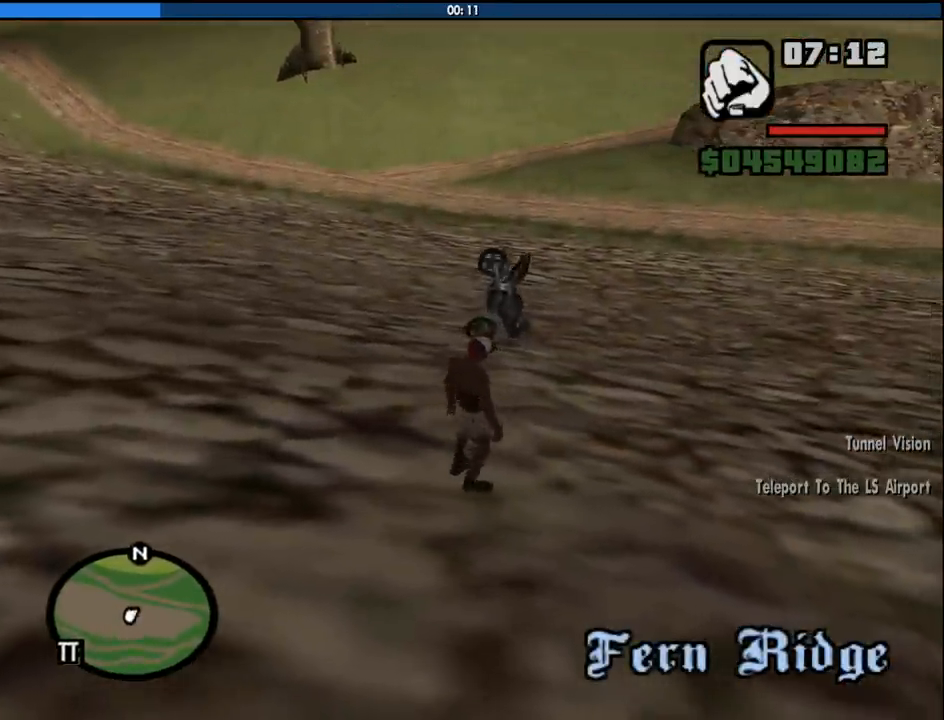
{"keys": ["space", "w"], "mouse": [], "events": [[50, "space", "up"], [133, "space", "down"], [233, "space", "up"], [333, "space", "down"], [366, "space", "up"], [466, "space", "down"]]}
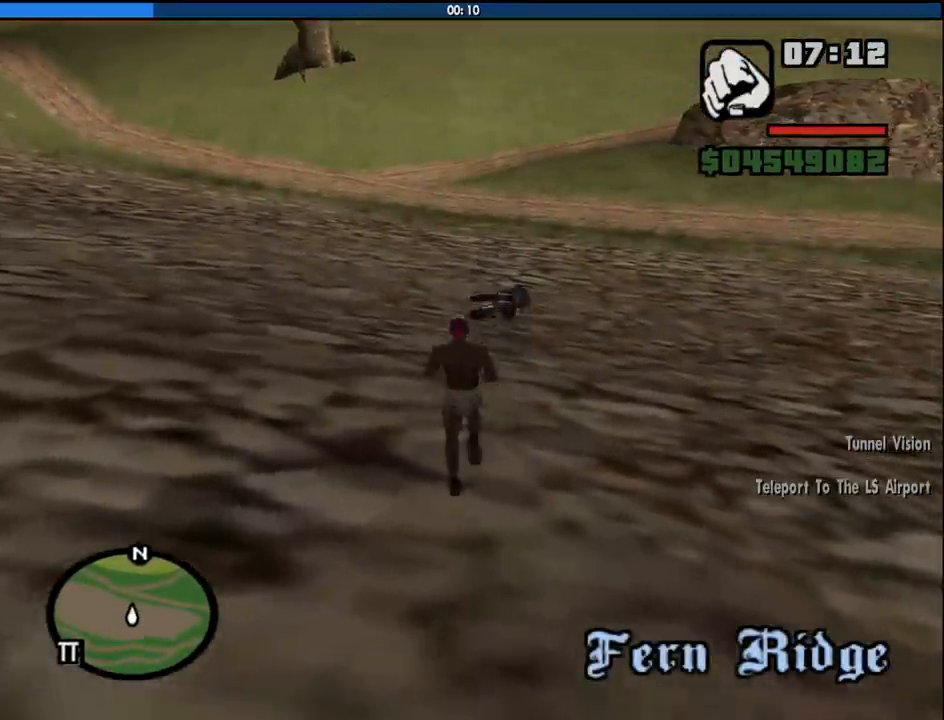
{"keys": ["w"], "mouse": [], "events": [[66, "space", "up"], [116, "space", "down"], [200, "space", "up"], [250, "space", "down"], [350, "space", "up"], [433, "space", "down"], [483, "space", "up"]]}